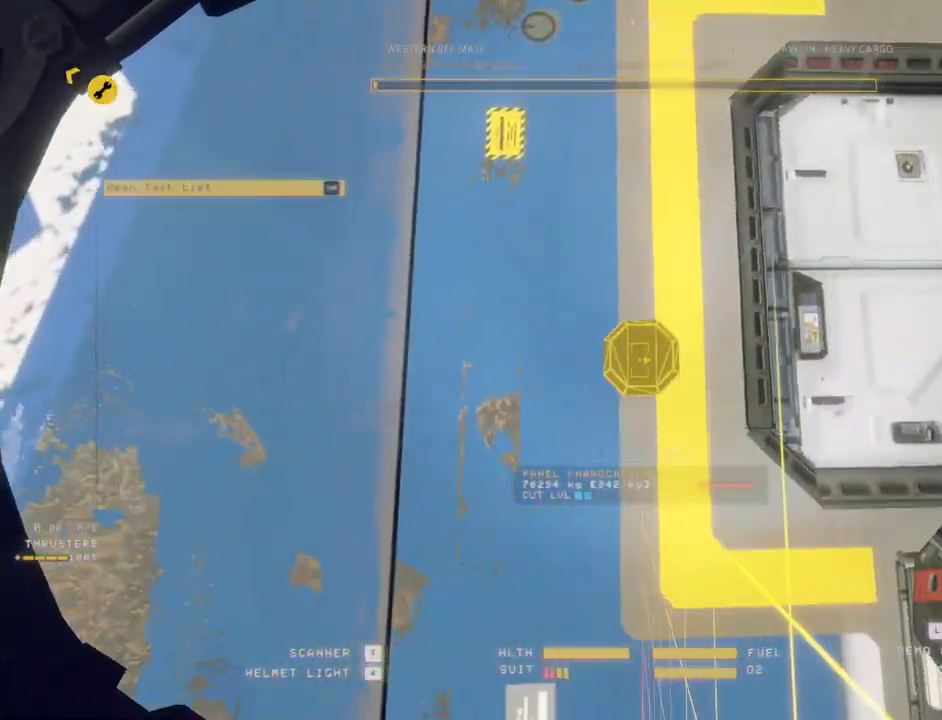
Gameplay with keyboard and mouse; each line is a JSON object with the keys and mouse buttons held at the frame after it. "events" lists presses ("down") and releases ("up") of "a", "c", "ctrl", "d", "e", "f", "q", "r", "s", "shift", "space", "tab", "v", "w", "x", "z", "mouse_left", "mouse_wheel", "mouse_right", "mouse_mb4" and "mouse_mb5" between this image and that frame as [ms after this image, input, new state], when the widget could be followed in between. "mouse_left", "mouse_wheel", "mouse_right", "mouse_mb4", "mouse_mb5" = the "left", "wheel", "right", "mb4", "mb5" buttons of the "mouse" list. No other keys are recorded. "wheel" means that the mouse wheel is clicked or scrolled. Mouse movement is not recorded.
{"keys": ["ctrl", "d"], "mouse": [], "events": [[100, "mouse_left", "down"], [133, "d", "down"], [150, "ctrl", "up"], [183, "mouse_left", "up"], [233, "mouse_right", "down"], [283, "mouse_right", "up"], [367, "space", "down"], [383, "ctrl", "down"], [383, "w", "down"], [433, "w", "up"], [450, "space", "up"]]}
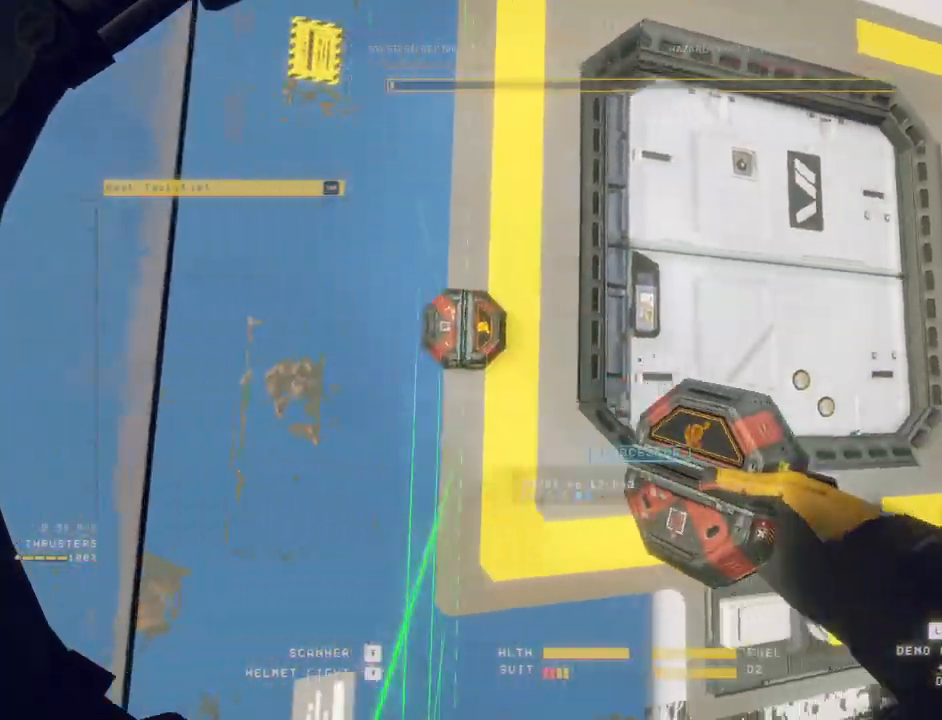
{"keys": ["d"], "mouse": [], "events": [[17, "ctrl", "up"], [17, "e", "down"], [33, "mouse_wheel", "down"], [133, "mouse_wheel", "up"], [167, "e", "up"]]}
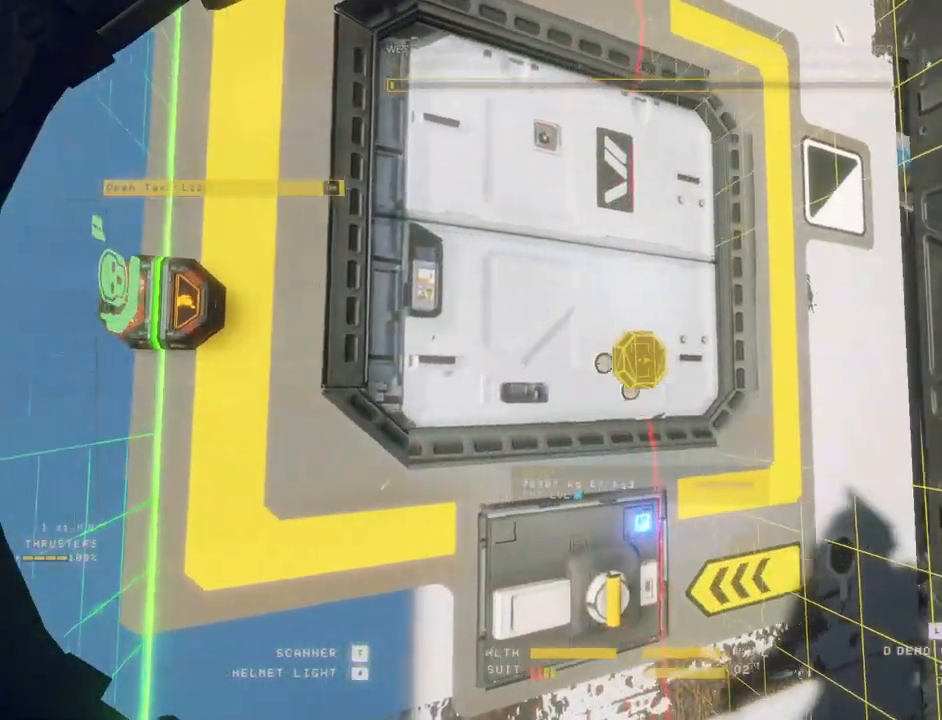
{"keys": ["ctrl", "e"], "mouse": [], "events": [[250, "mouse_left", "down"], [283, "mouse_left", "up"], [317, "d", "up"], [450, "ctrl", "down"], [467, "e", "down"]]}
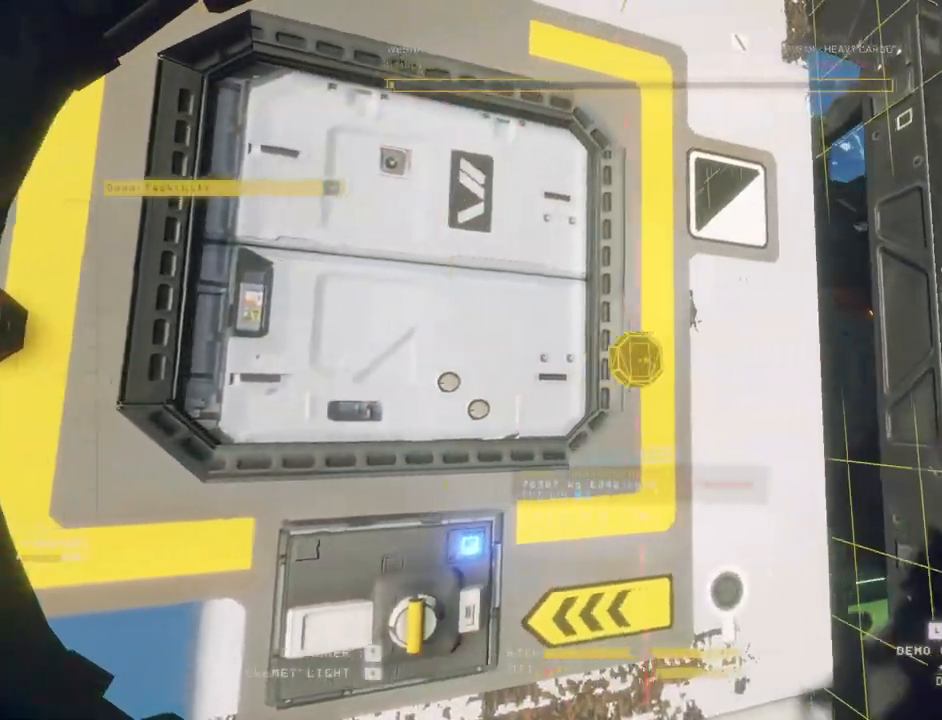
{"keys": ["c", "ctrl"], "mouse": [], "events": [[100, "c", "down"], [250, "e", "up"]]}
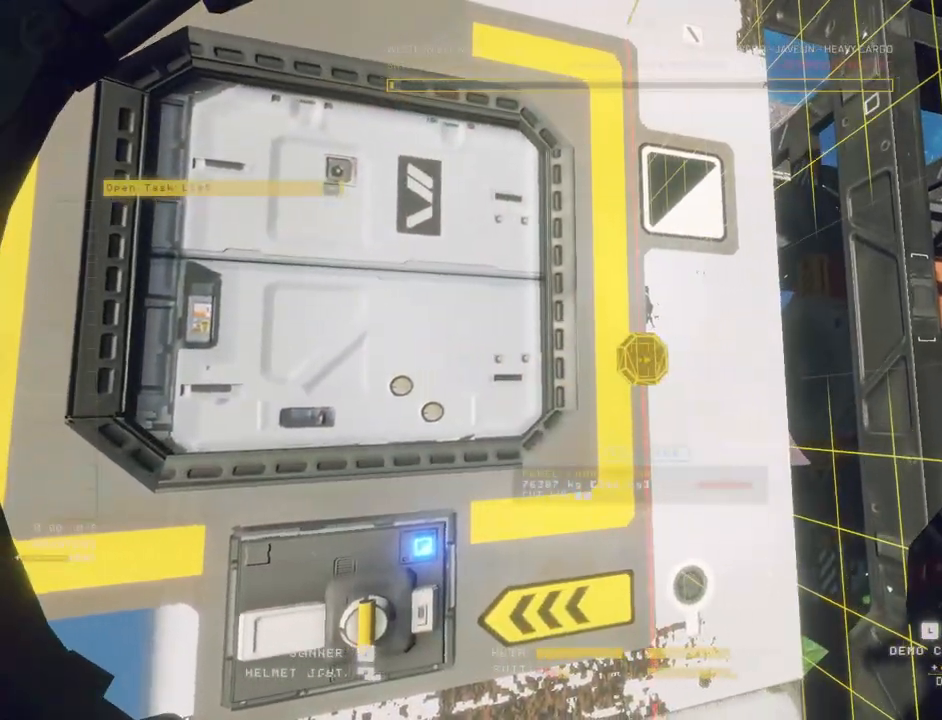
{"keys": [], "mouse": [], "events": [[100, "mouse_left", "down"], [133, "c", "up"], [183, "mouse_left", "up"], [317, "ctrl", "up"], [367, "s", "down"], [417, "s", "up"]]}
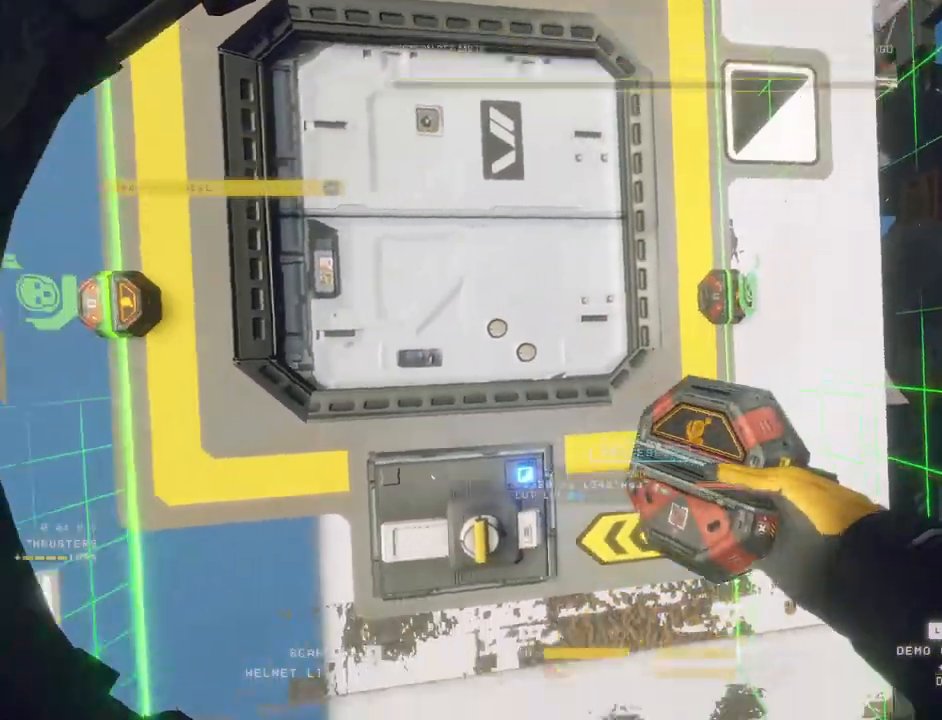
{"keys": ["a", "space"], "mouse": ["left"], "events": [[167, "ctrl", "down"], [333, "mouse_left", "down"], [383, "a", "down"], [417, "ctrl", "up"], [417, "space", "down"]]}
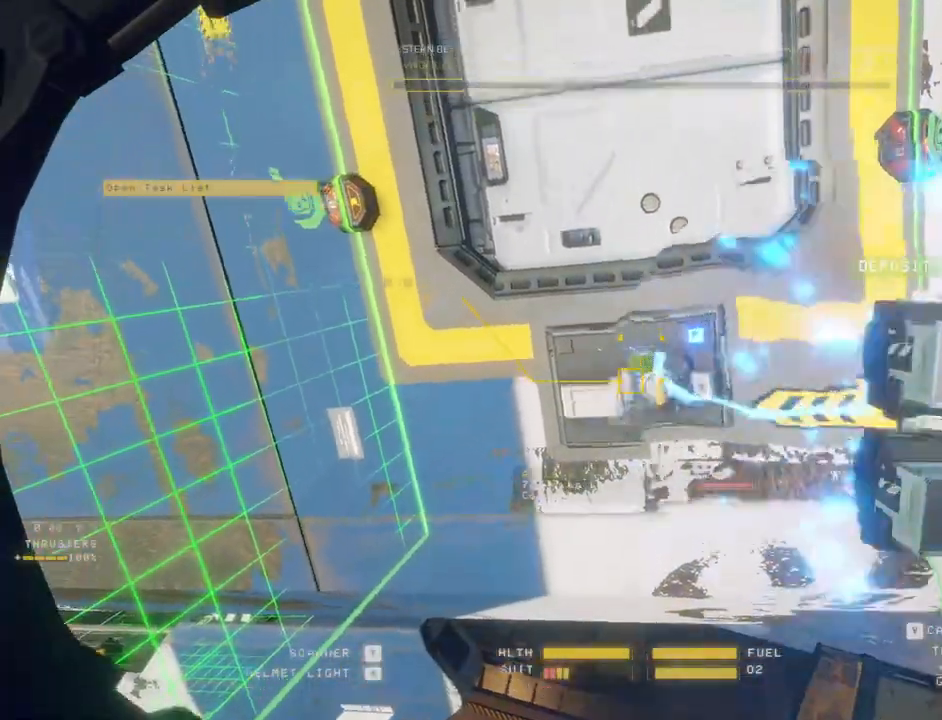
{"keys": ["w"], "mouse": ["left"], "events": [[67, "w", "down"], [133, "mouse_right", "down"], [233, "mouse_right", "up"], [383, "a", "up"], [467, "space", "up"]]}
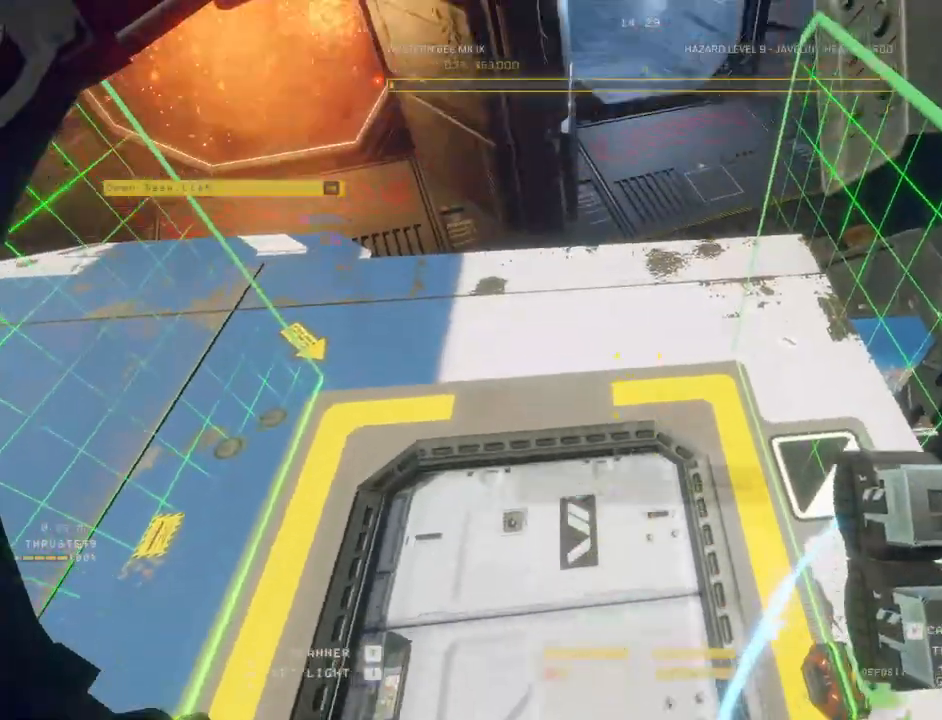
{"keys": ["w"], "mouse": ["left"], "events": [[150, "s", "down"], [200, "s", "up"], [250, "a", "down"], [450, "a", "up"]]}
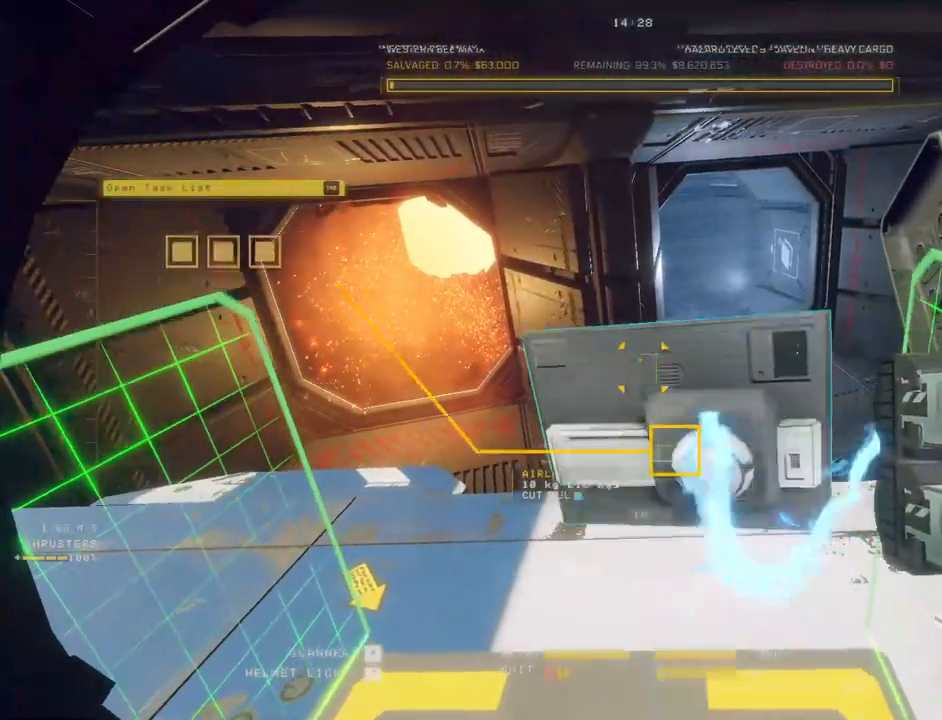
{"keys": ["a", "space", "w"], "mouse": ["left"], "events": [[200, "space", "down"], [500, "a", "down"]]}
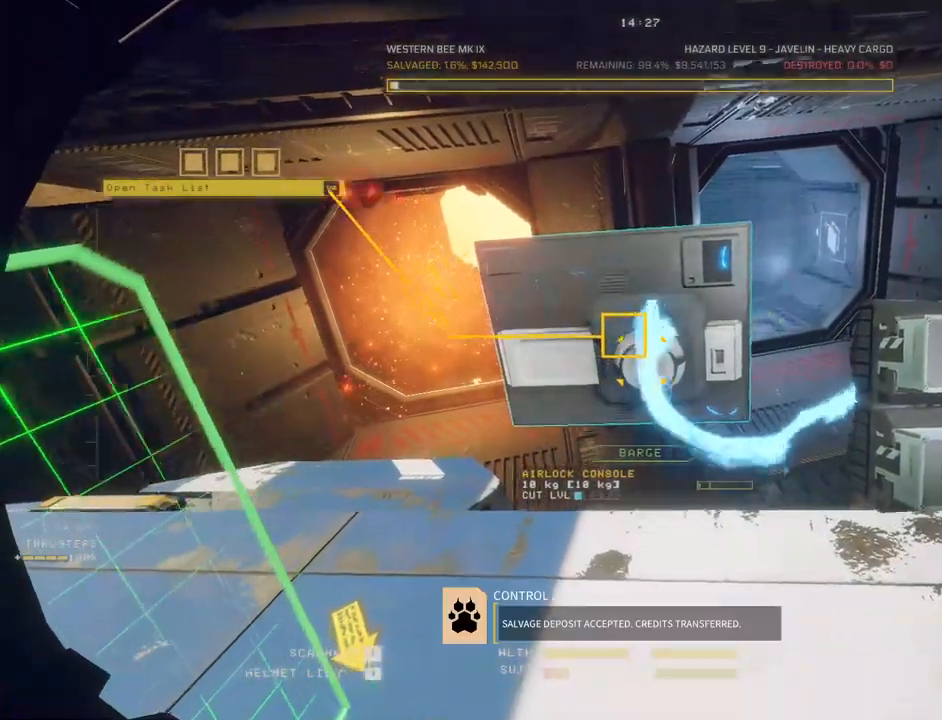
{"keys": ["a", "space", "w"], "mouse": ["left"], "events": [[83, "a", "up"], [350, "a", "down"]]}
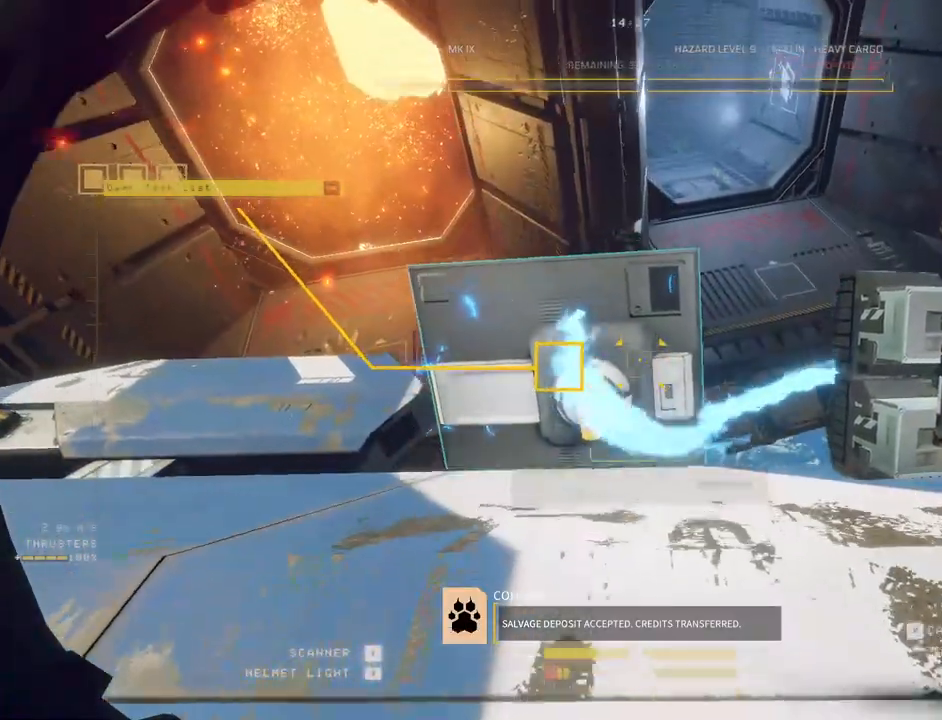
{"keys": ["a", "w"], "mouse": ["left"], "events": [[483, "space", "up"]]}
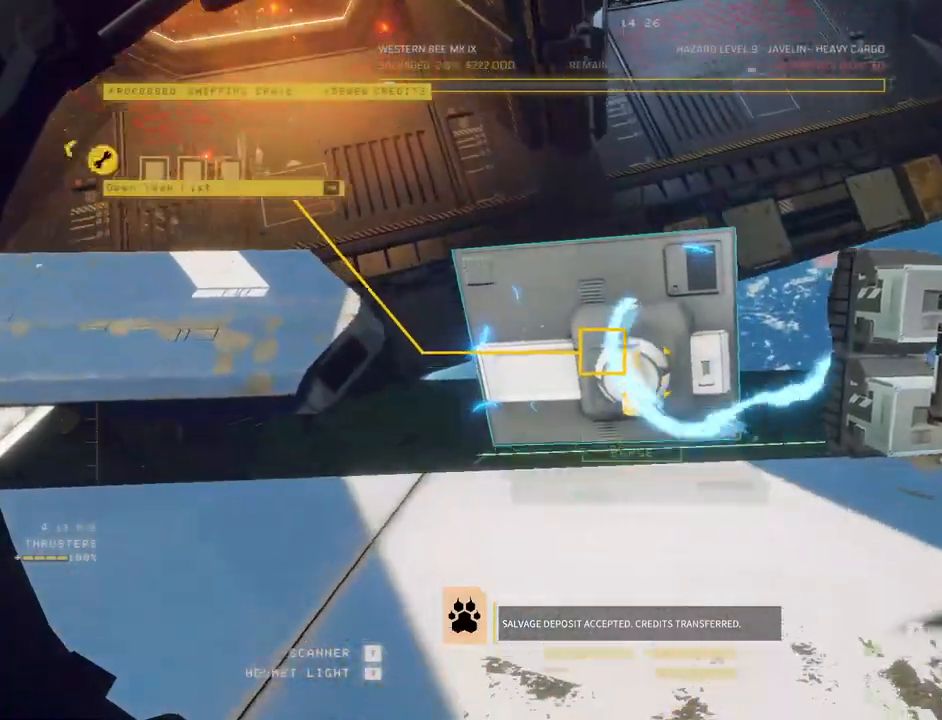
{"keys": ["ctrl"], "mouse": ["left"], "events": [[167, "a", "up"], [167, "w", "up"], [200, "ctrl", "down"], [383, "f", "down"], [500, "f", "up"]]}
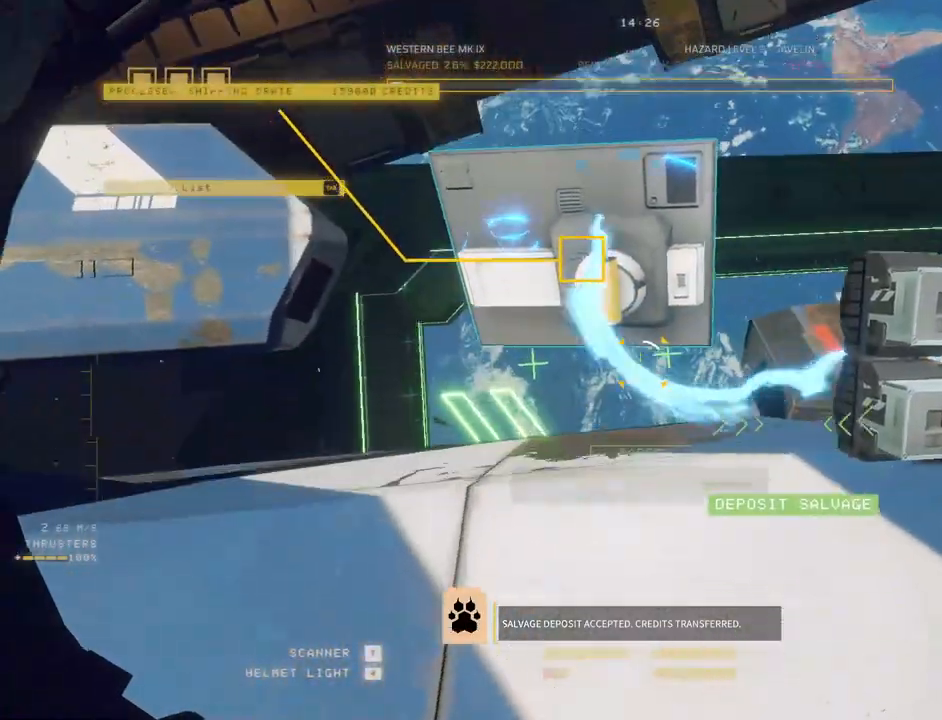
{"keys": ["a", "c", "w"], "mouse": ["right"], "events": [[67, "mouse_left", "up"], [100, "a", "down"], [217, "ctrl", "up"], [400, "mouse_right", "down"], [467, "c", "down"], [467, "w", "down"]]}
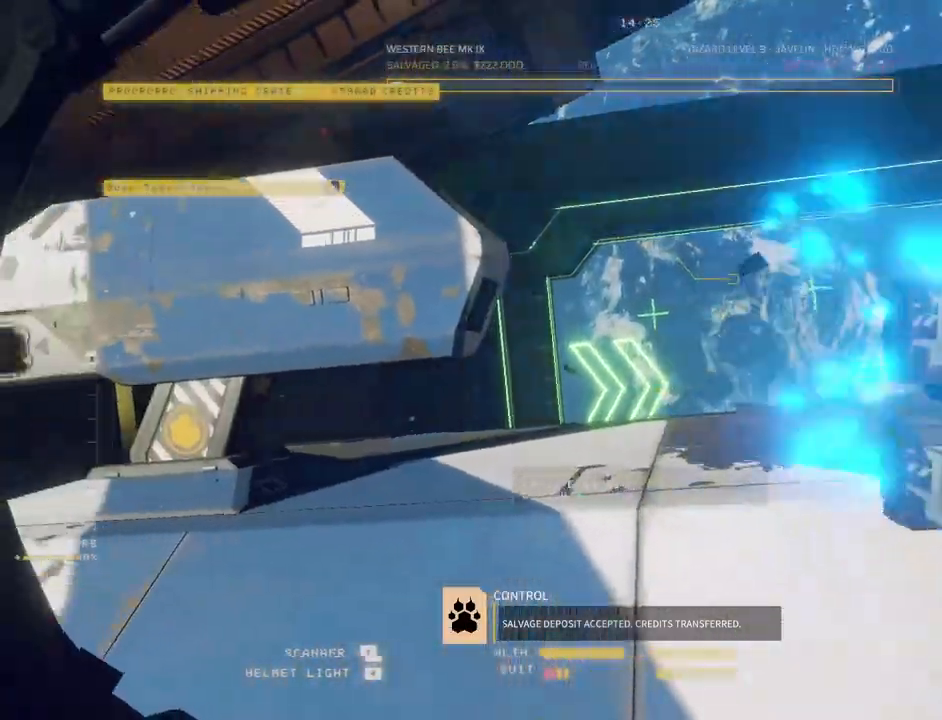
{"keys": ["a", "c", "w"], "mouse": ["right"], "events": []}
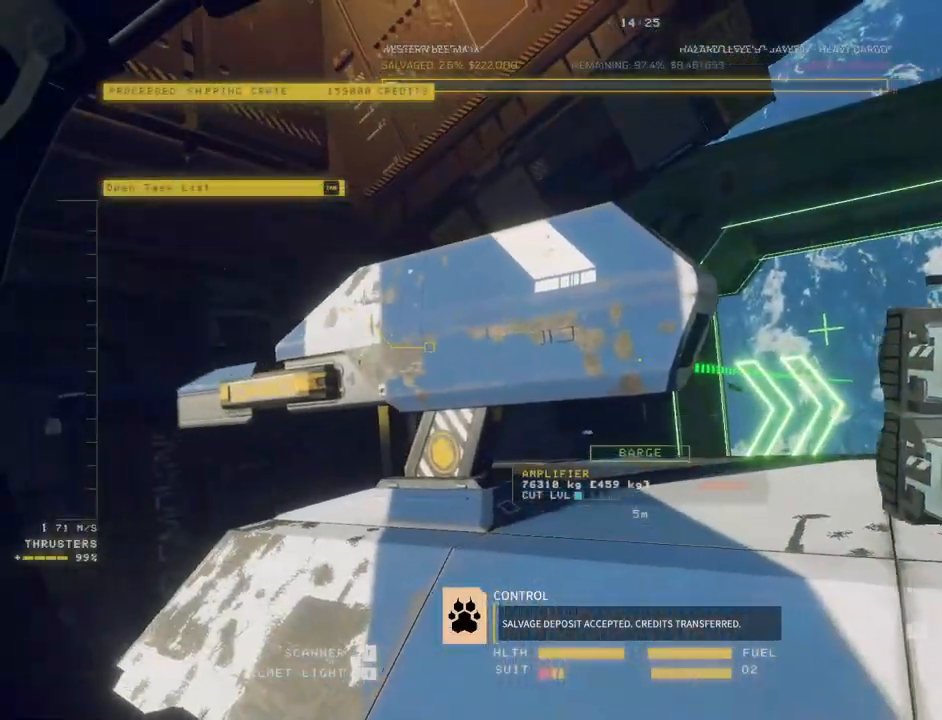
{"keys": ["a", "w"], "mouse": [], "events": [[17, "mouse_right", "up"], [183, "a", "up"], [233, "c", "up"], [467, "a", "down"]]}
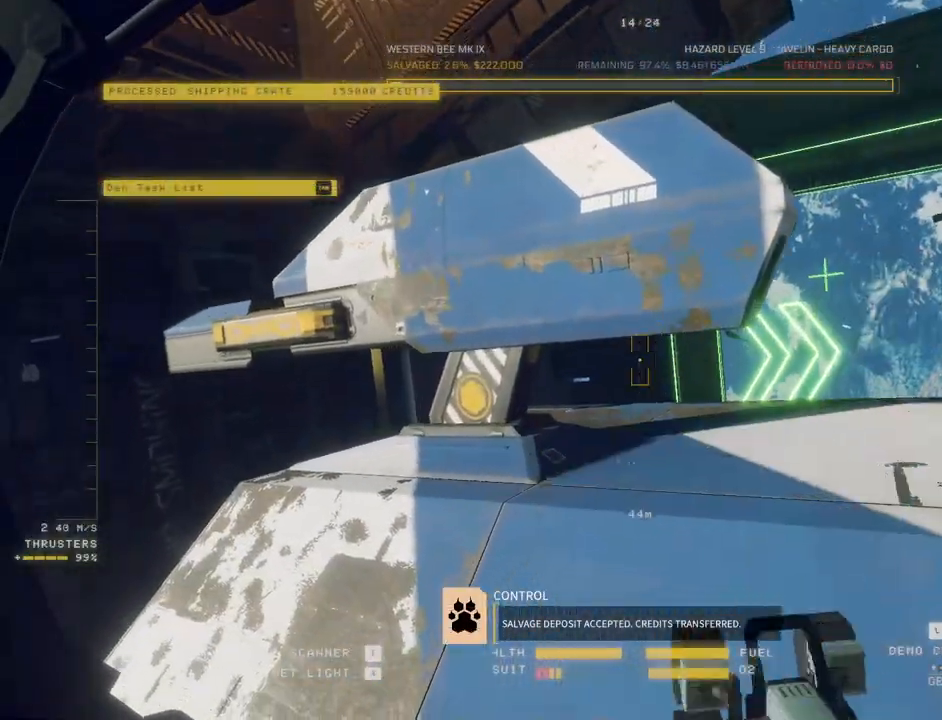
{"keys": ["a", "w"], "mouse": [], "events": [[100, "a", "up"], [433, "a", "down"]]}
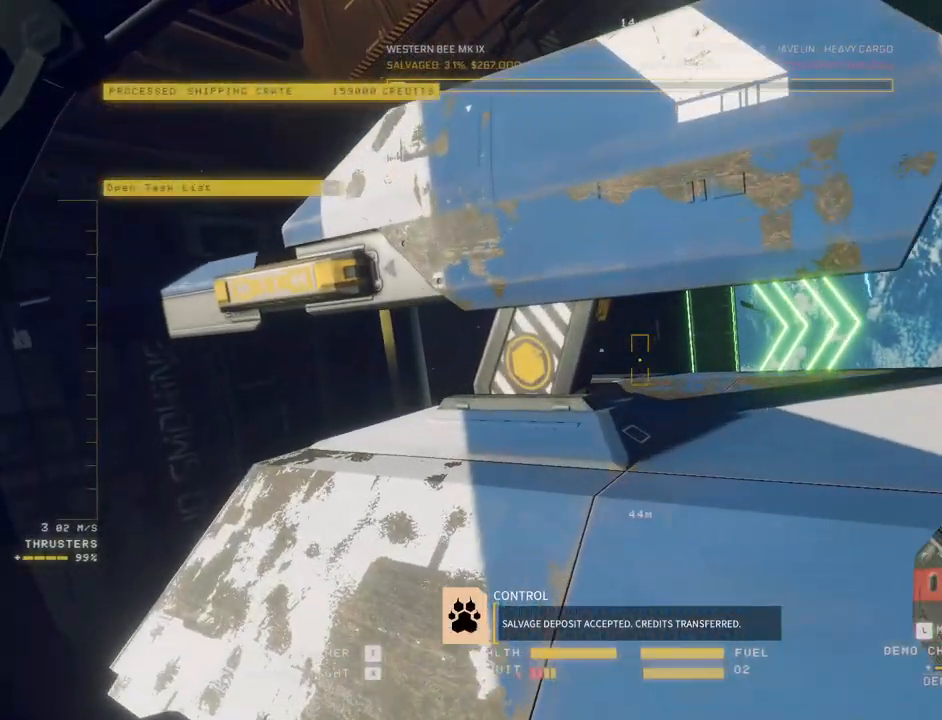
{"keys": ["ctrl"], "mouse": [], "events": [[17, "e", "down"], [117, "mouse_right", "down"], [233, "e", "up"], [233, "mouse_right", "up"], [250, "a", "up"], [267, "w", "up"], [400, "ctrl", "down"]]}
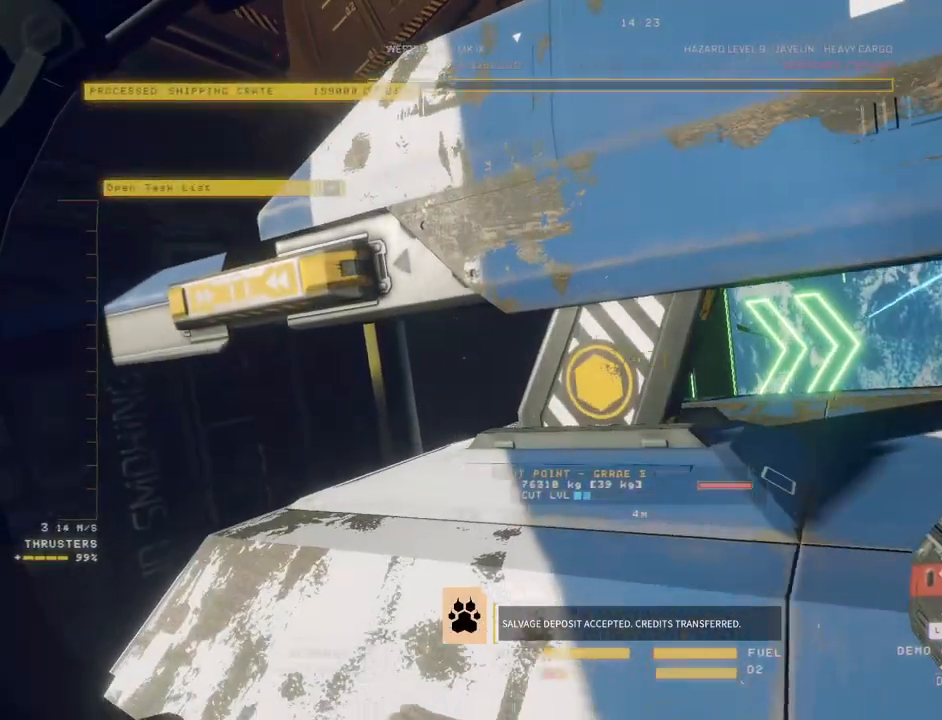
{"keys": [], "mouse": [], "events": [[183, "q", "down"], [433, "q", "up"], [500, "ctrl", "up"]]}
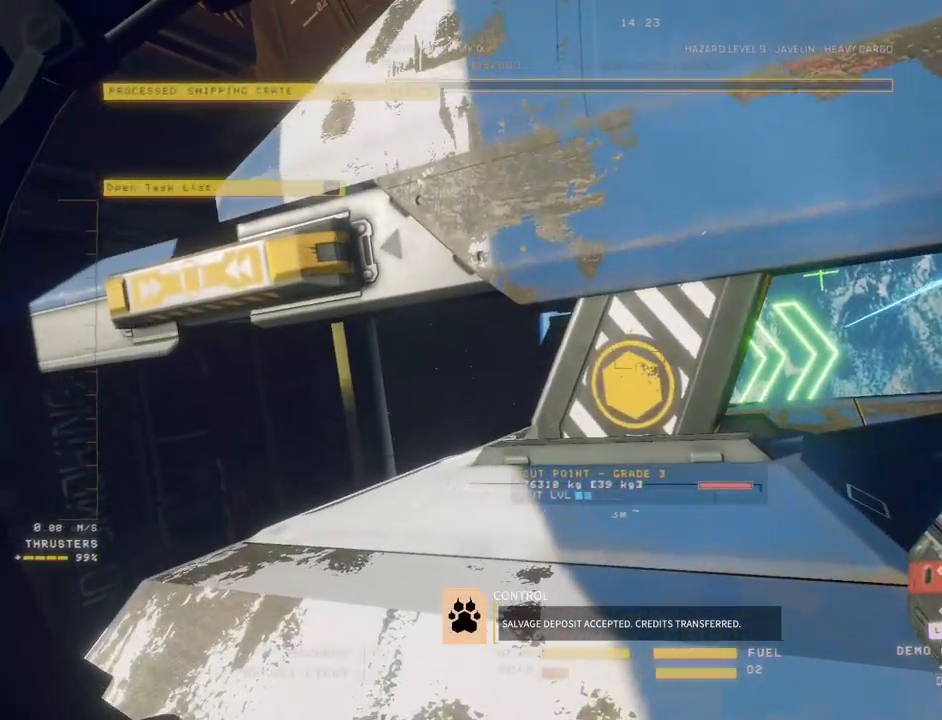
{"keys": ["w"], "mouse": [], "events": [[50, "w", "down"]]}
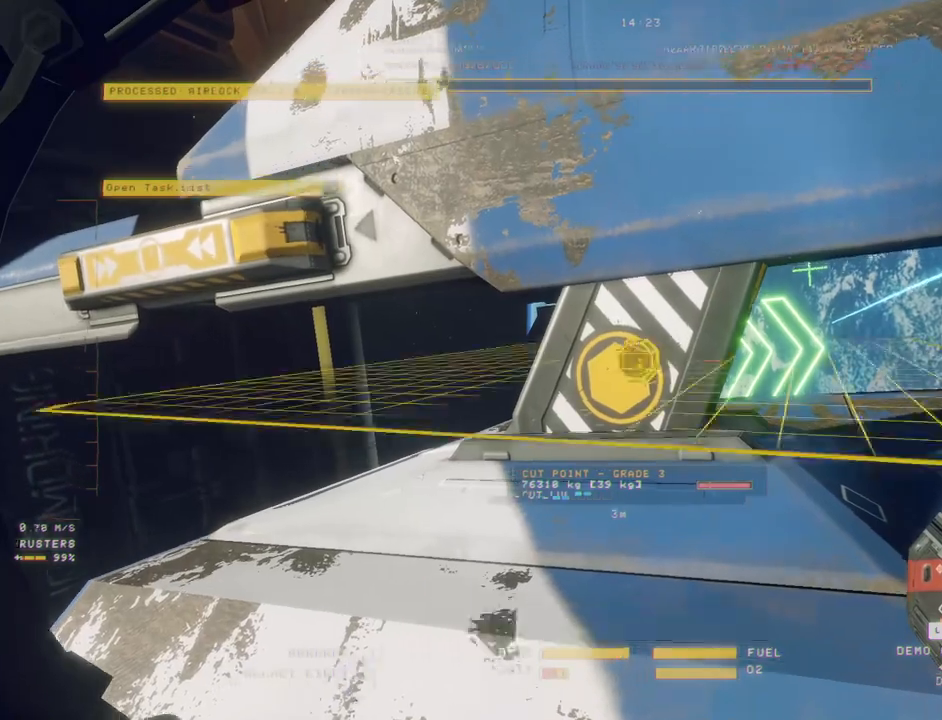
{"keys": ["ctrl", "e"], "mouse": [], "events": [[133, "mouse_left", "down"], [167, "w", "up"], [217, "ctrl", "down"], [233, "mouse_left", "up"], [300, "e", "down"]]}
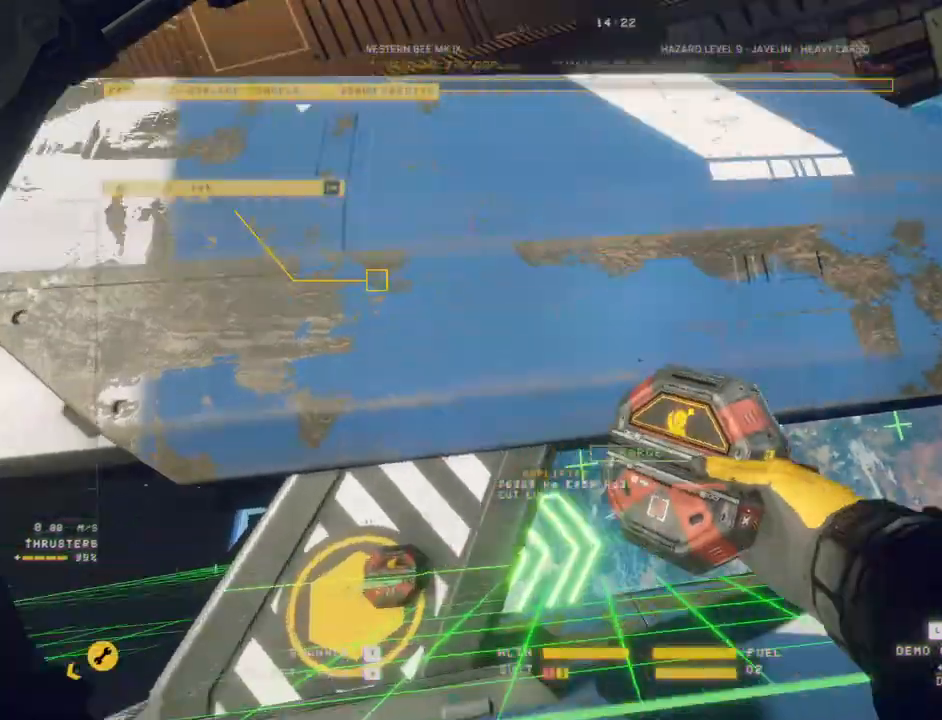
{"keys": ["e", "w"], "mouse": [], "events": [[67, "w", "down"], [83, "ctrl", "up"]]}
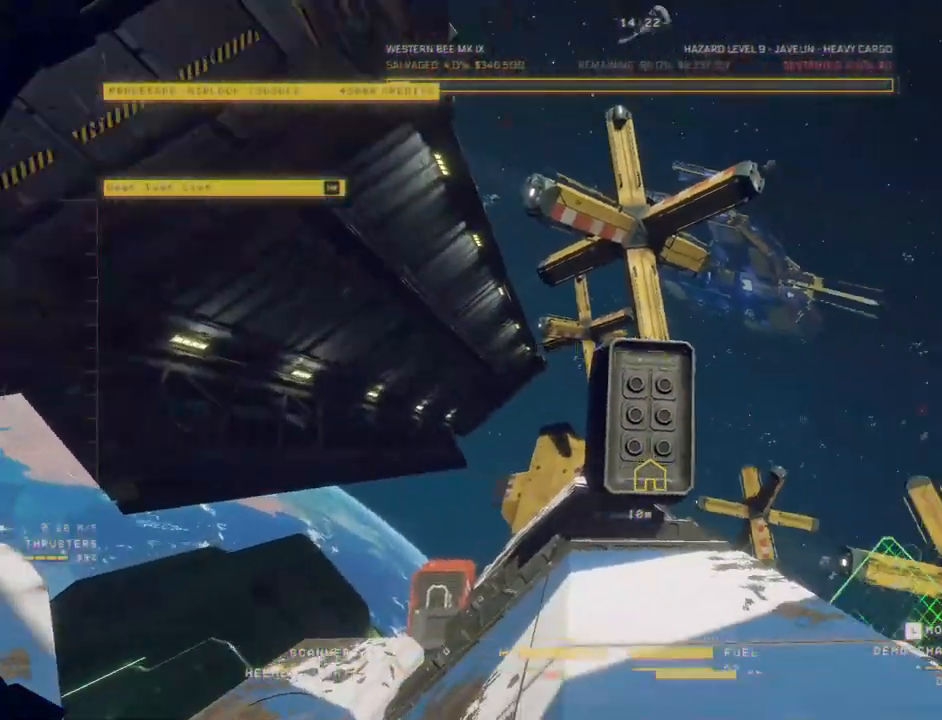
{"keys": ["a", "space", "w"], "mouse": [], "events": [[67, "space", "down"], [317, "a", "down"], [417, "e", "up"]]}
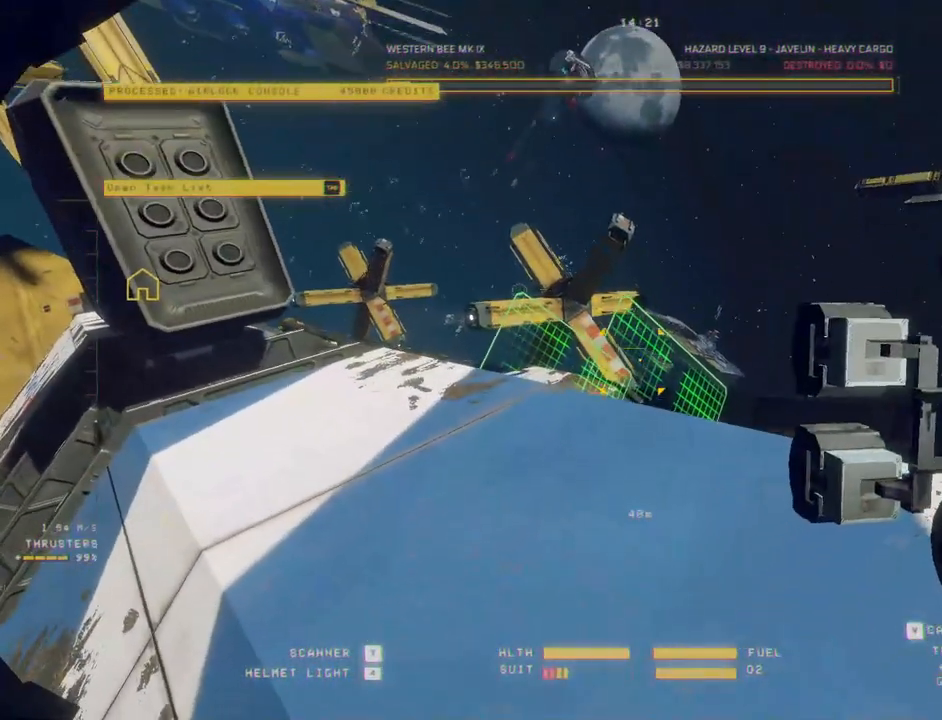
{"keys": ["a", "e", "space", "w"], "mouse": [], "events": [[17, "a", "up"], [417, "a", "down"], [467, "e", "down"]]}
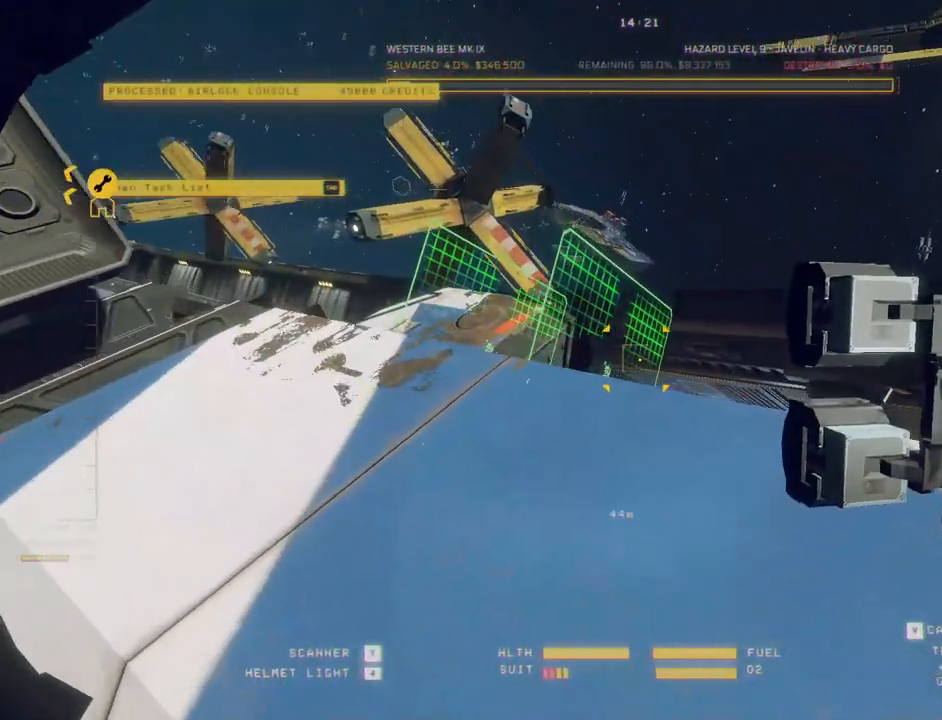
{"keys": ["a", "e", "space", "w"], "mouse": [], "events": []}
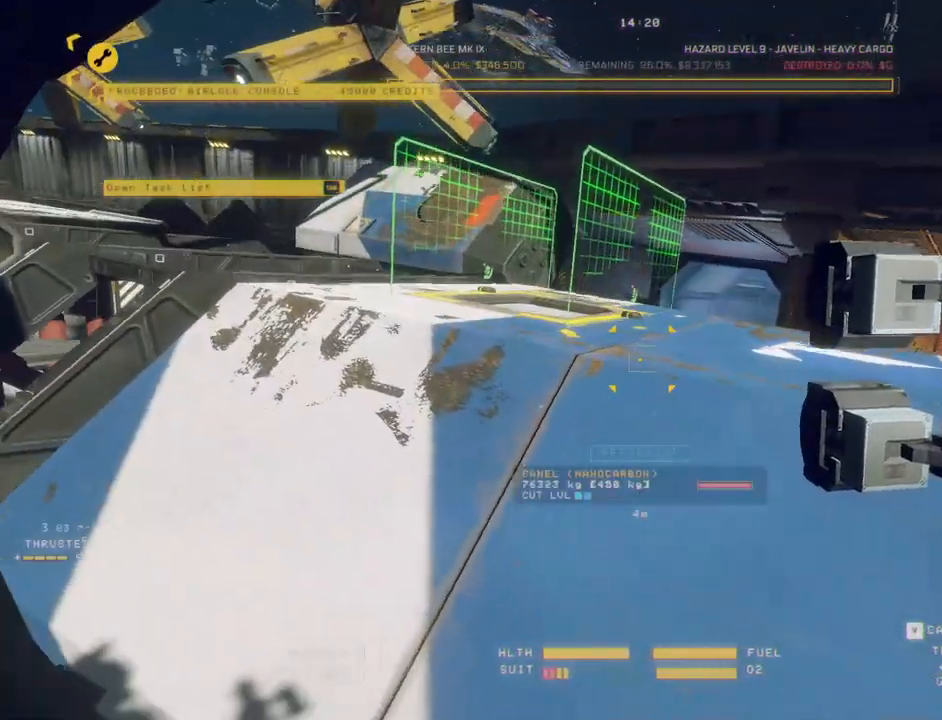
{"keys": ["ctrl"], "mouse": ["right"], "events": [[67, "a", "up"], [100, "space", "up"], [100, "w", "up"], [117, "e", "up"], [183, "ctrl", "down"], [500, "mouse_right", "down"]]}
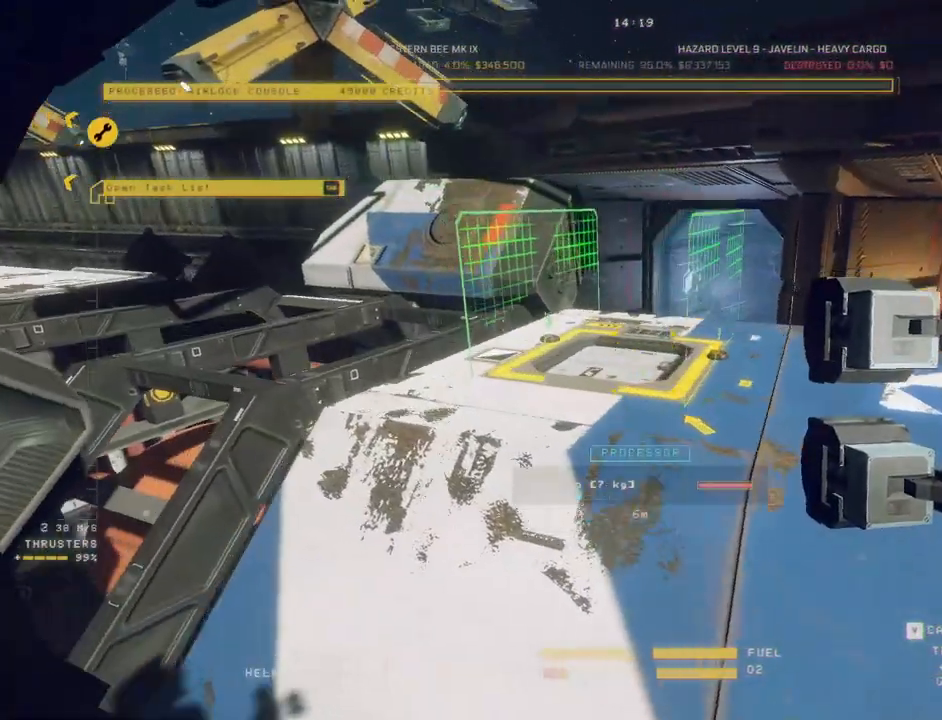
{"keys": ["ctrl"], "mouse": ["right"], "events": []}